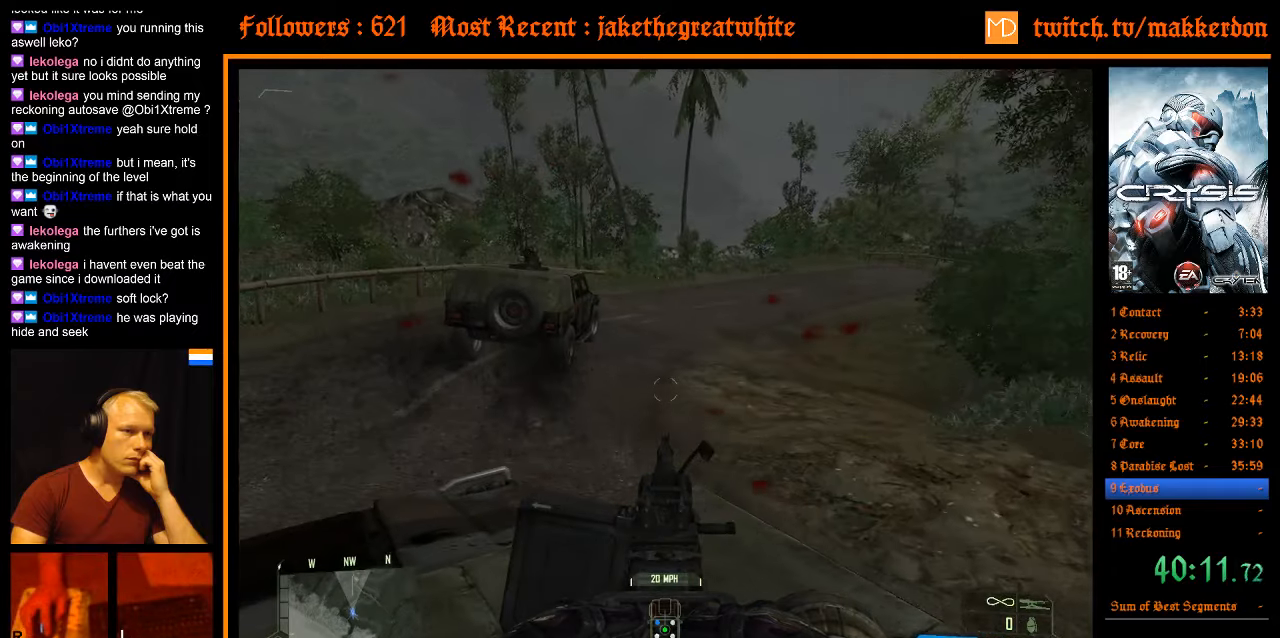
Gameplay with keyboard and mouse; each line is a JSON object with the keys and mouse buttons held at the frame after it. "events" lists presses ("down") and releases ("up") of ".", "/", "1", "2", "3", "4", "5", "6", "7", "8", "a", "alt", "b", "c", "caps_lock", "ctrl", "d", "down", "e", "equals", "escape", "f", "f1", "f2", "f3", "f4", "f5", "f6", "f7", "f8", "g", "h", "left", "minus", "num0", "num1", "num2", "num3", "num4", "num5", "num6", "num7", "num8", "num9", "q", "r", "return", "right", "s", "shift", "space", "super", "t", "tab", "tilde", "u", "up", "v", "w", "x", "y", "z", "mouse_left" and "mouse_right" between this image and that frame as [ms after this image, input, new state], when the widget could be followed in between. "mouse_left", "mouse_right" = the "left", "right" buttons of the "mouse" list. No other keys are recorded. Mouse movement is not recorded. Not read: other_keys.
{"keys": [], "mouse": [], "events": []}
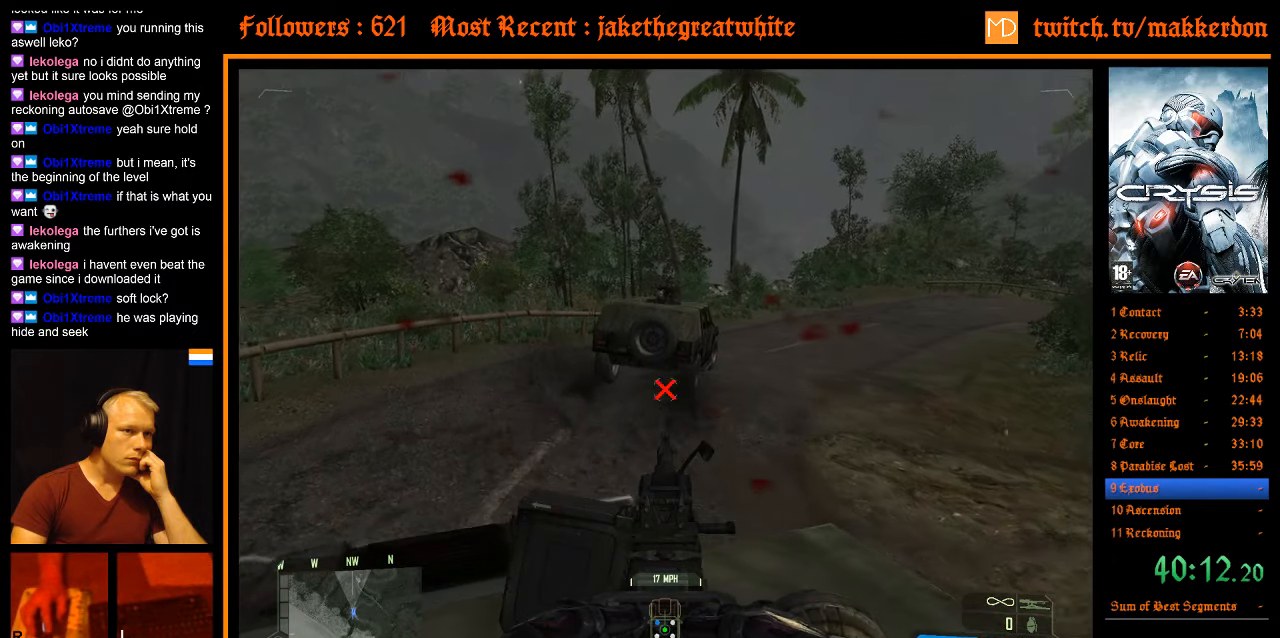
{"keys": [], "mouse": [], "events": []}
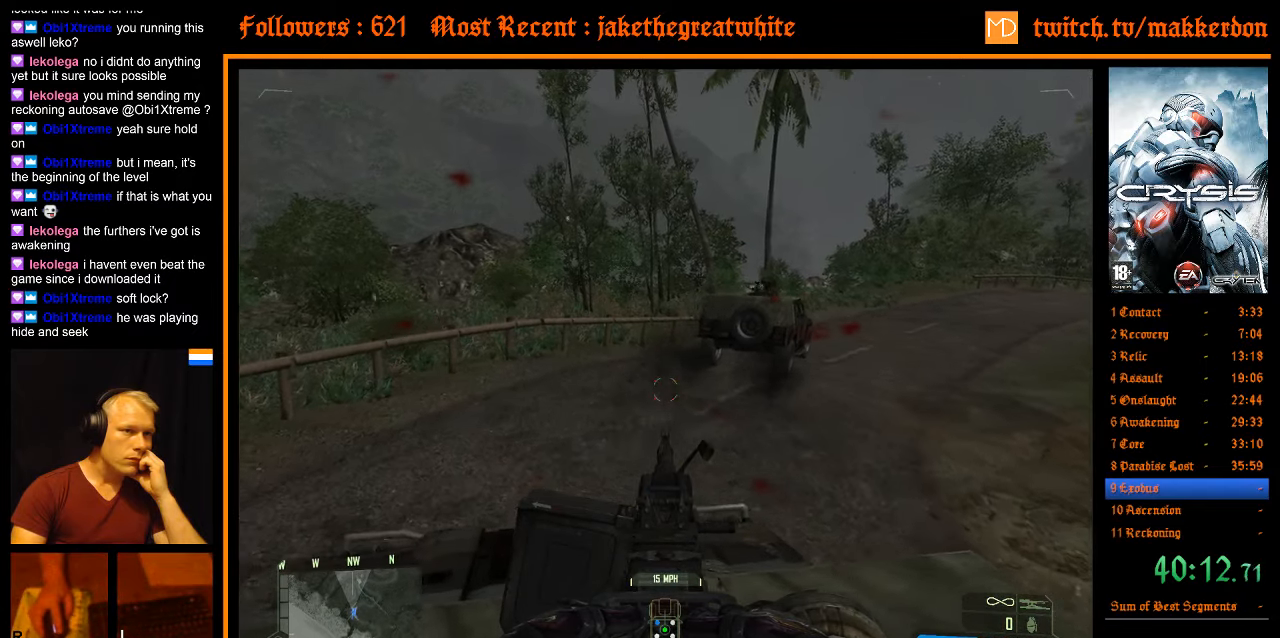
{"keys": [], "mouse": [], "events": []}
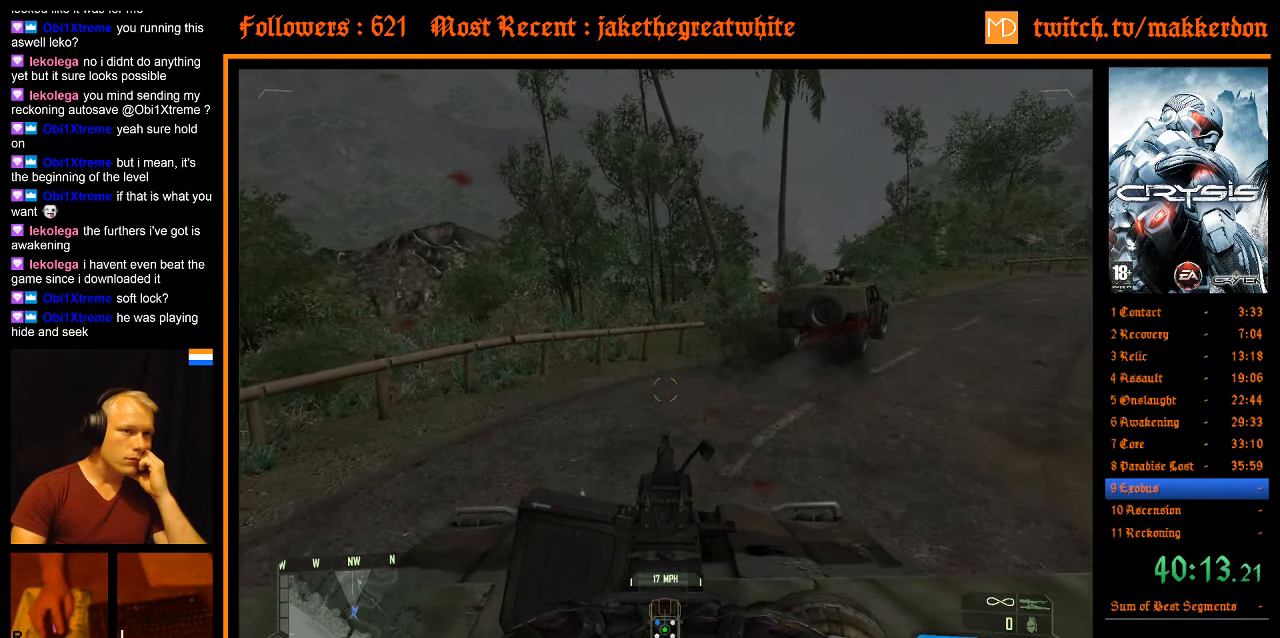
{"keys": [], "mouse": [], "events": []}
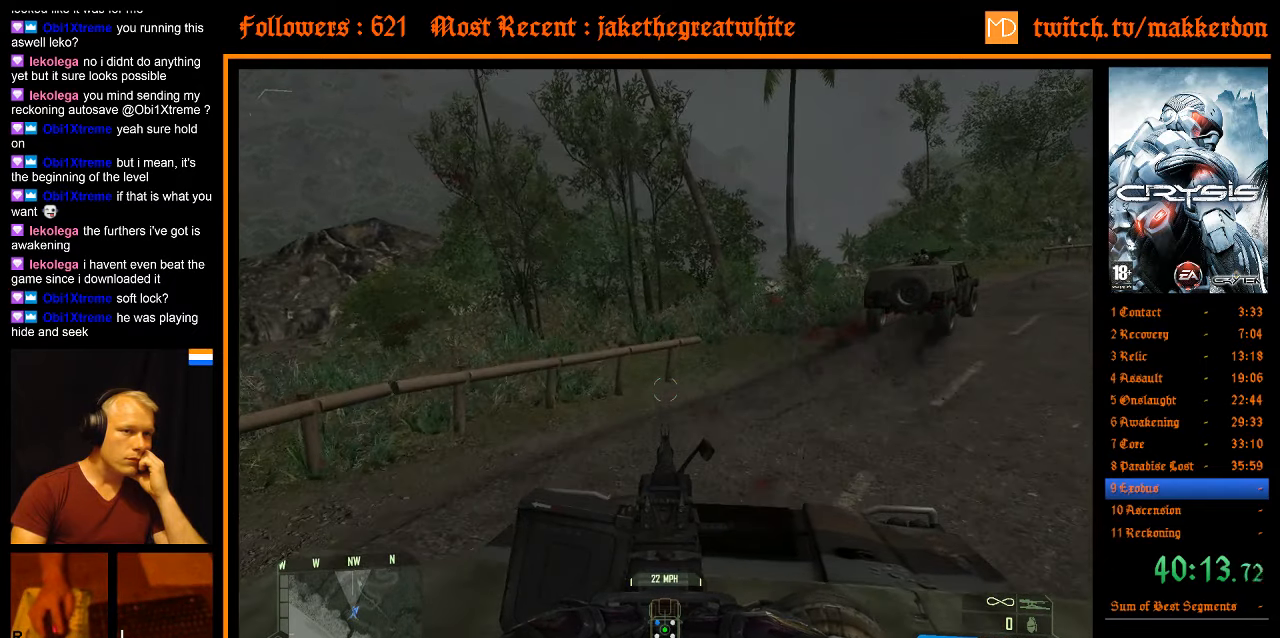
{"keys": [], "mouse": [], "events": []}
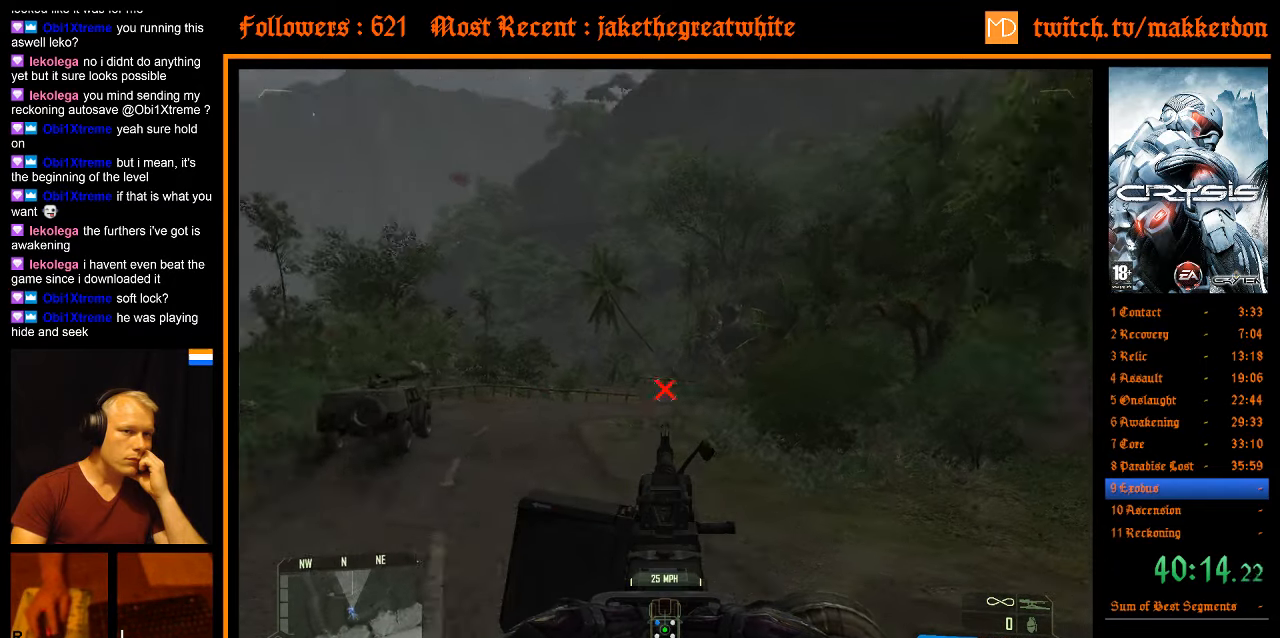
{"keys": [], "mouse": [], "events": []}
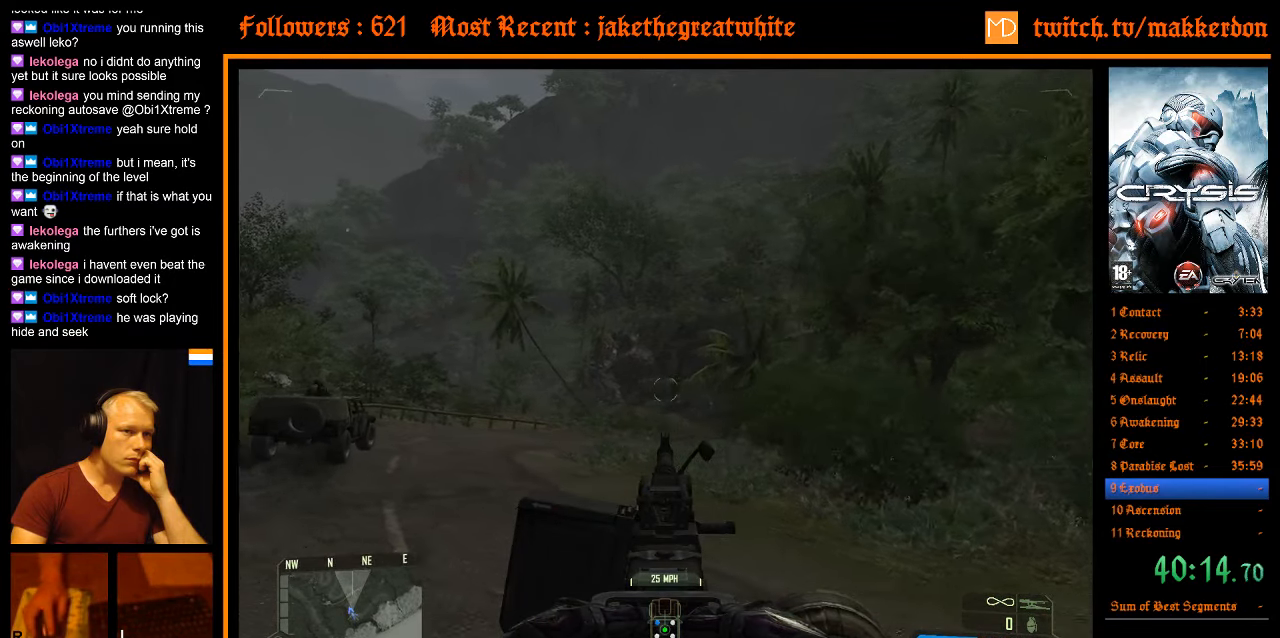
{"keys": [], "mouse": [], "events": []}
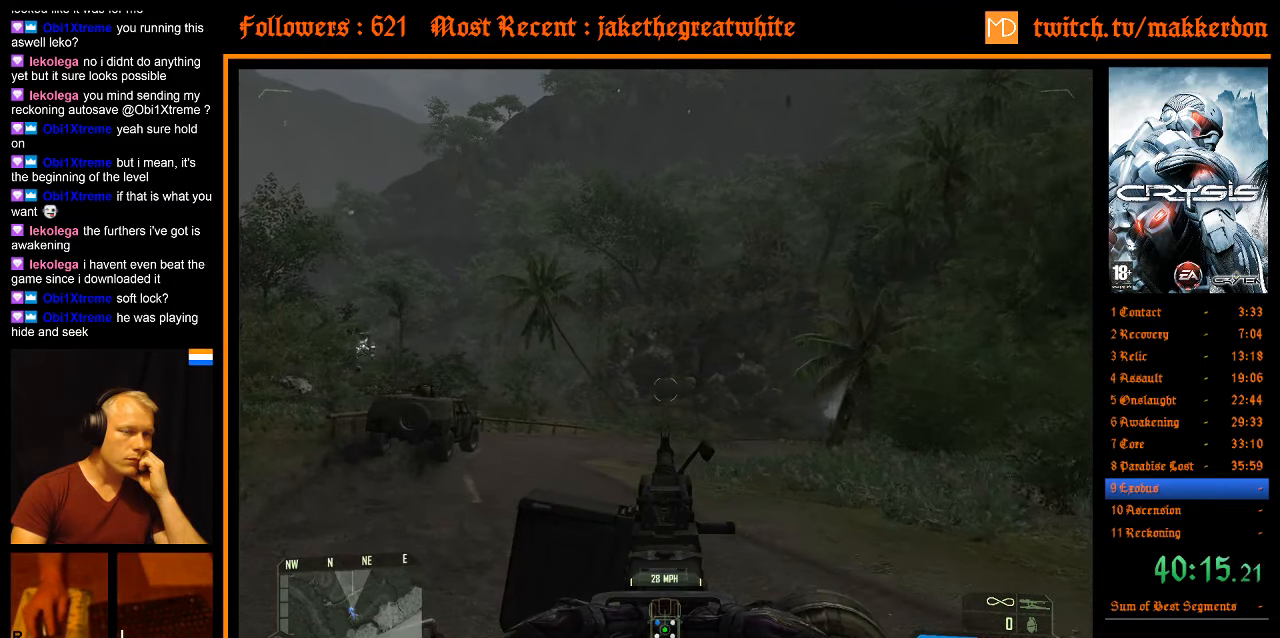
{"keys": [], "mouse": [], "events": []}
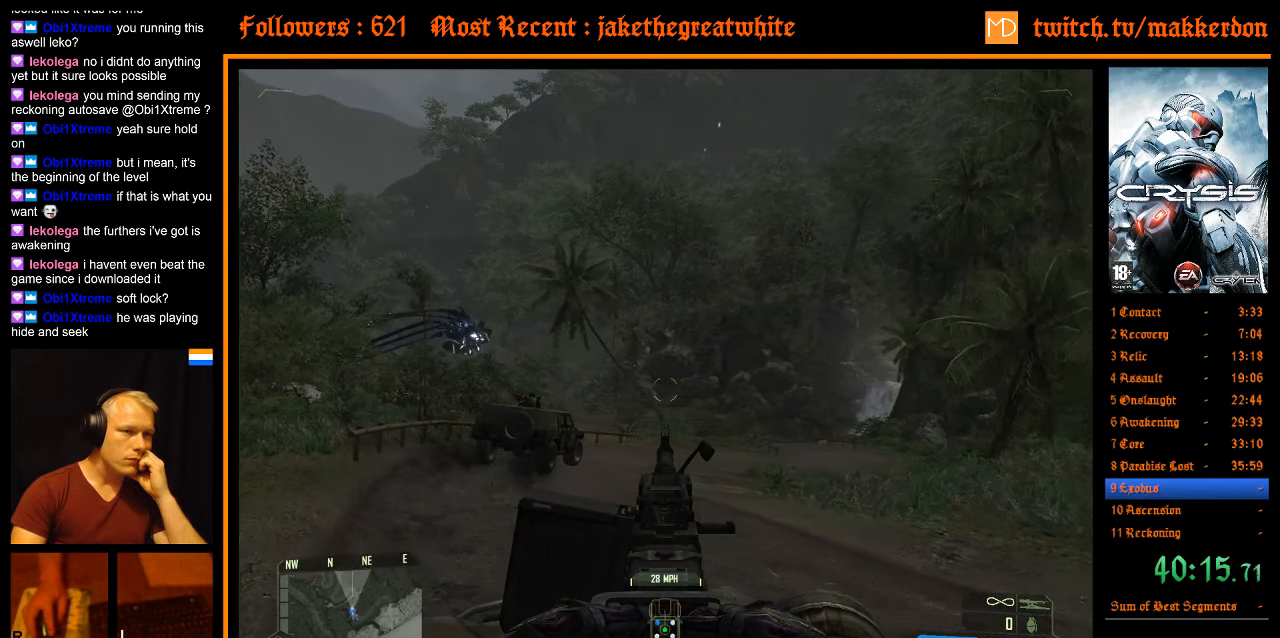
{"keys": [], "mouse": ["left"], "events": [[450, "mouse_left", "down"]]}
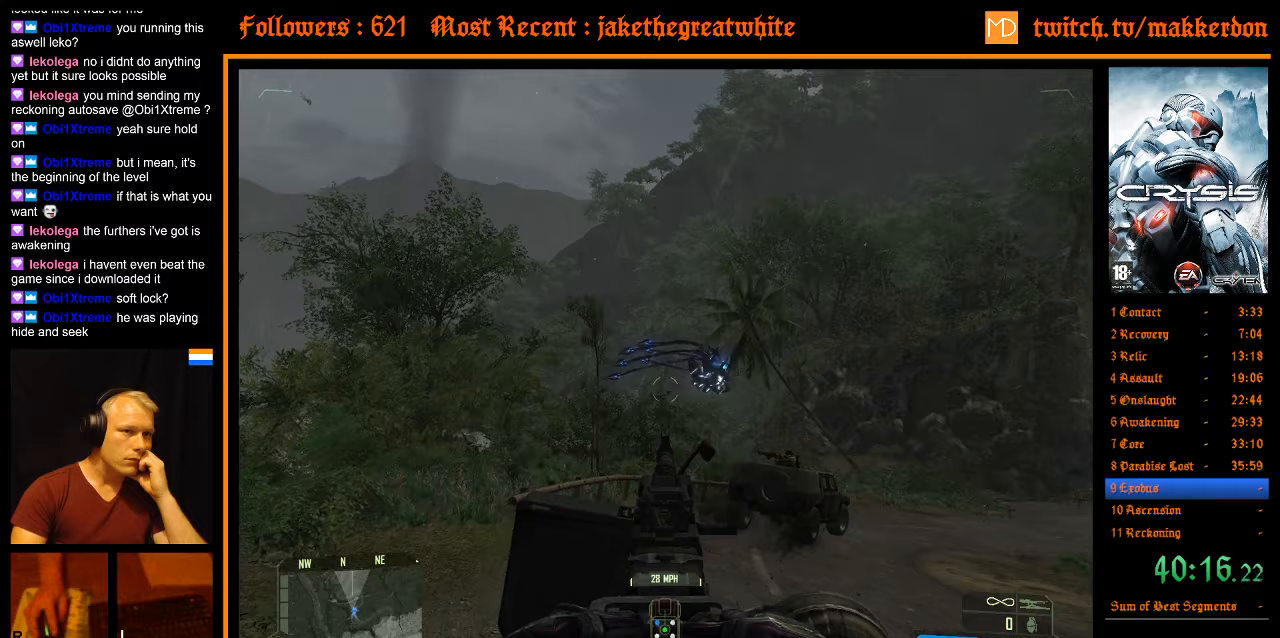
{"keys": [], "mouse": ["left"], "events": []}
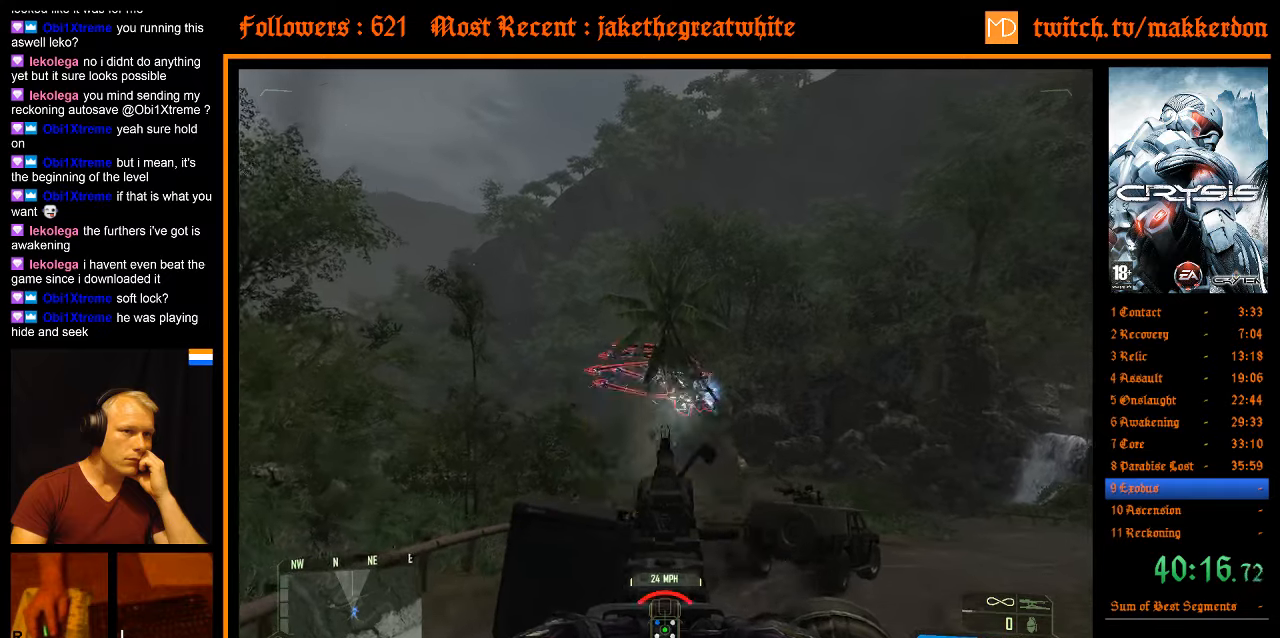
{"keys": [], "mouse": ["left"], "events": []}
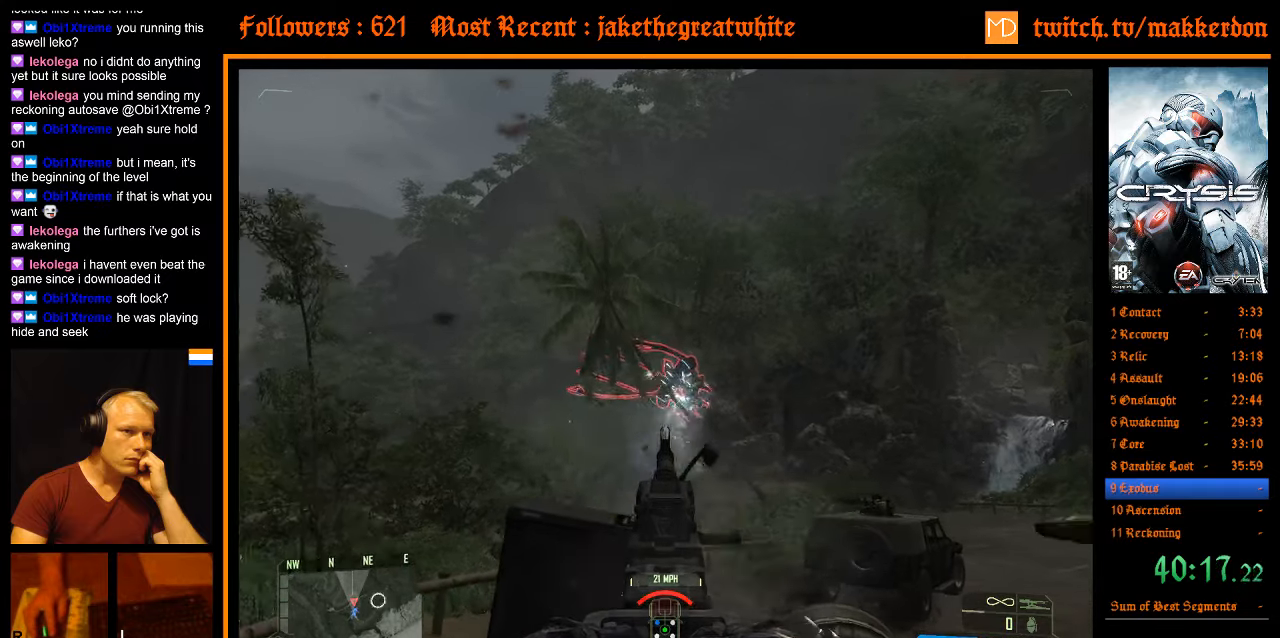
{"keys": [], "mouse": ["left"], "events": []}
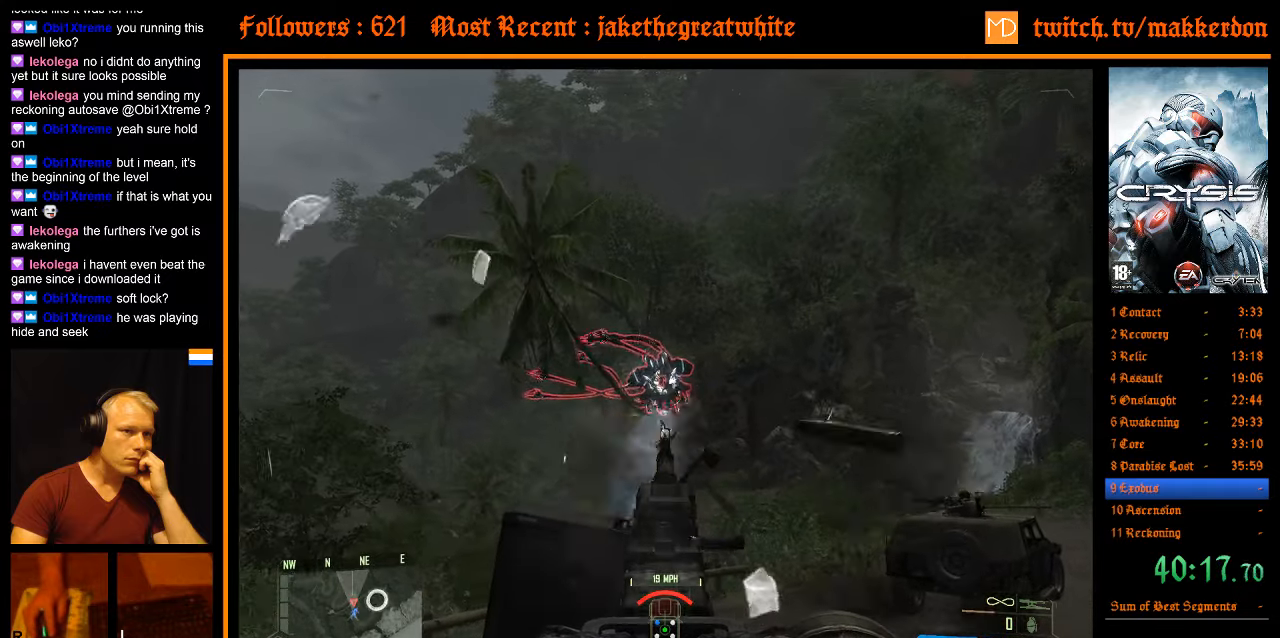
{"keys": [], "mouse": [], "events": [[400, "mouse_left", "up"]]}
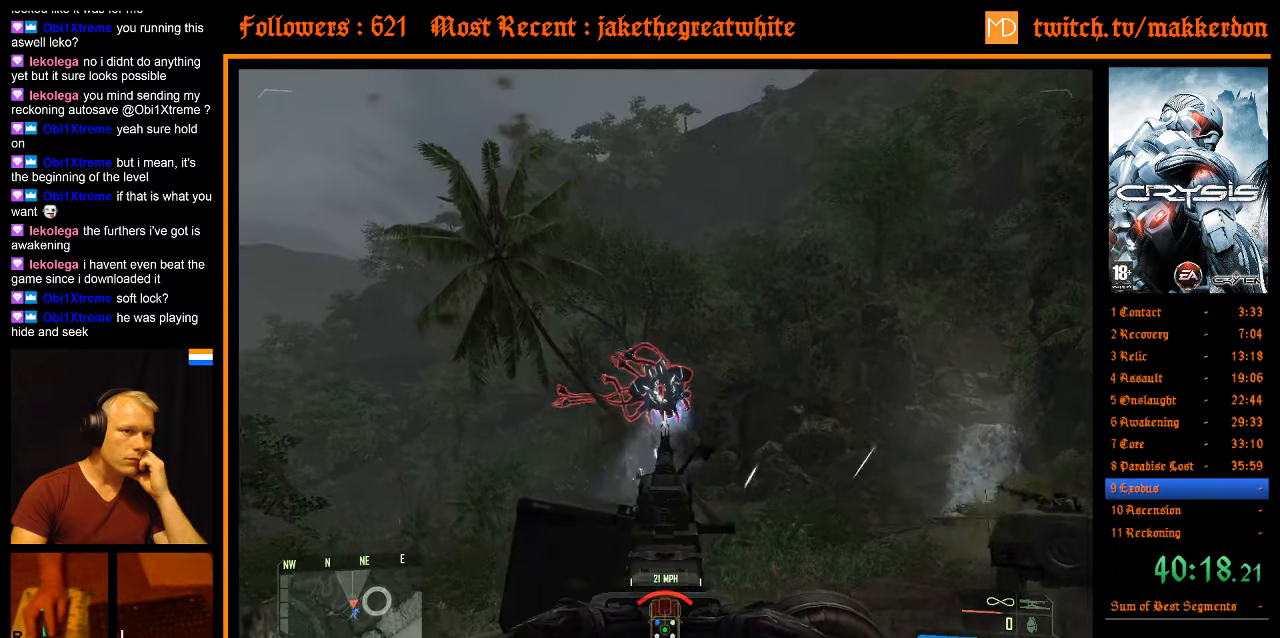
{"keys": [], "mouse": ["left"], "events": [[133, "mouse_left", "down"]]}
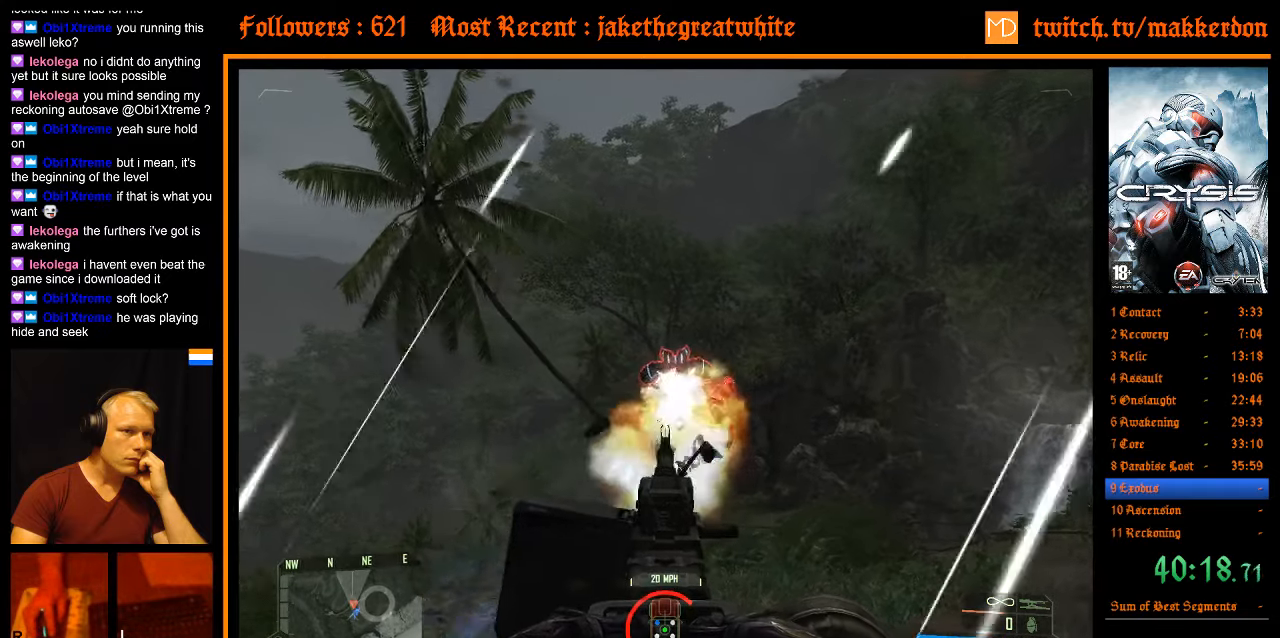
{"keys": [], "mouse": [], "events": [[483, "mouse_left", "up"]]}
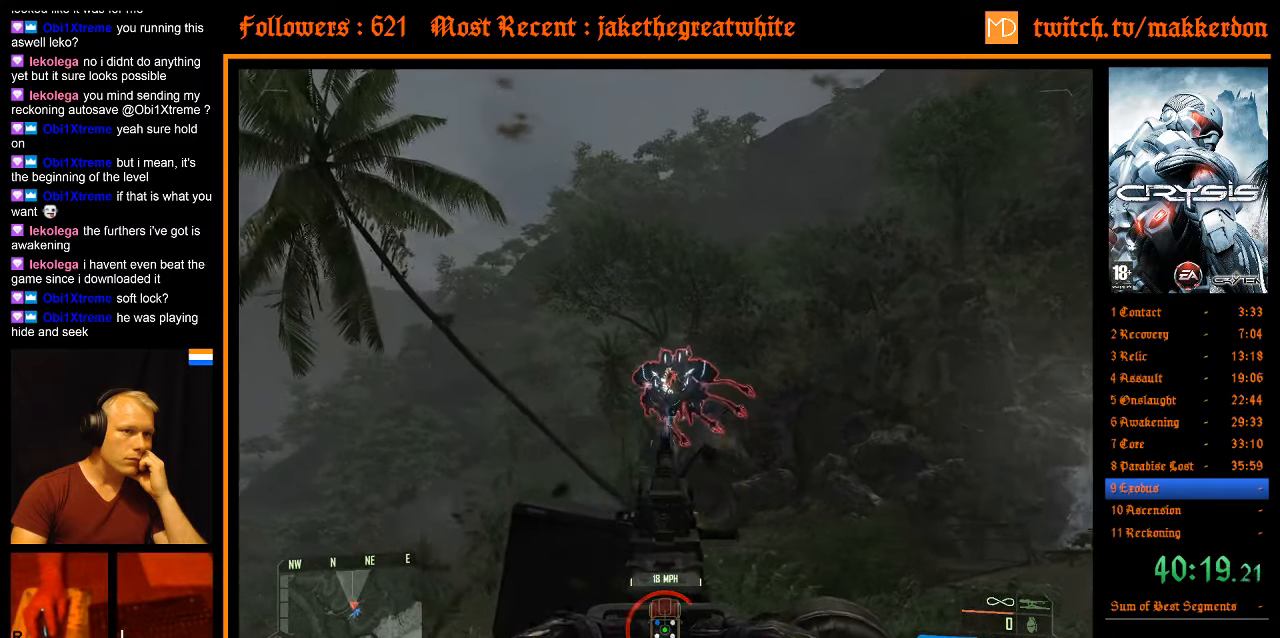
{"keys": [], "mouse": ["left"], "events": [[217, "mouse_left", "down"]]}
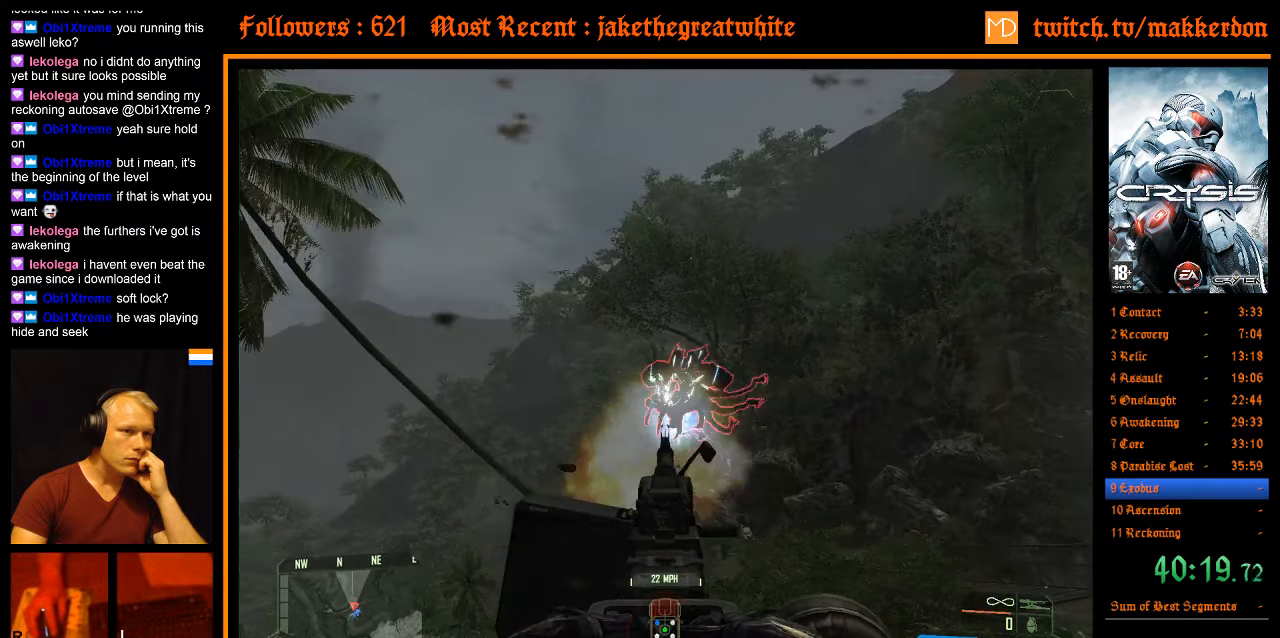
{"keys": [], "mouse": [], "events": [[417, "mouse_left", "up"]]}